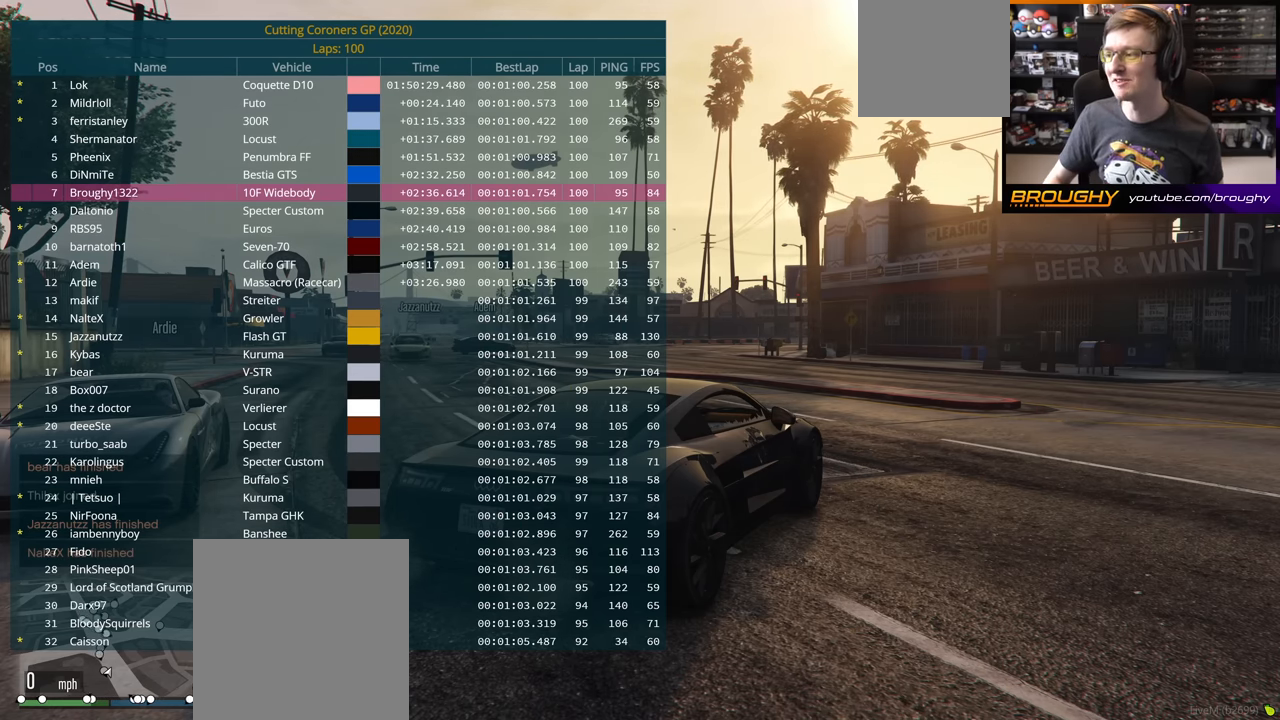
Gameplay with a controller (Xbox layout); each line is a JSON object with the inputs held at the frame after it. "events" lists button and stick changes between this image and that frame as [ms after this image, input, new state], when the widget could be followed in between.
{"buttons": ["DPAD_DOWN"], "left_stick": "center", "right_stick": "center", "events": []}
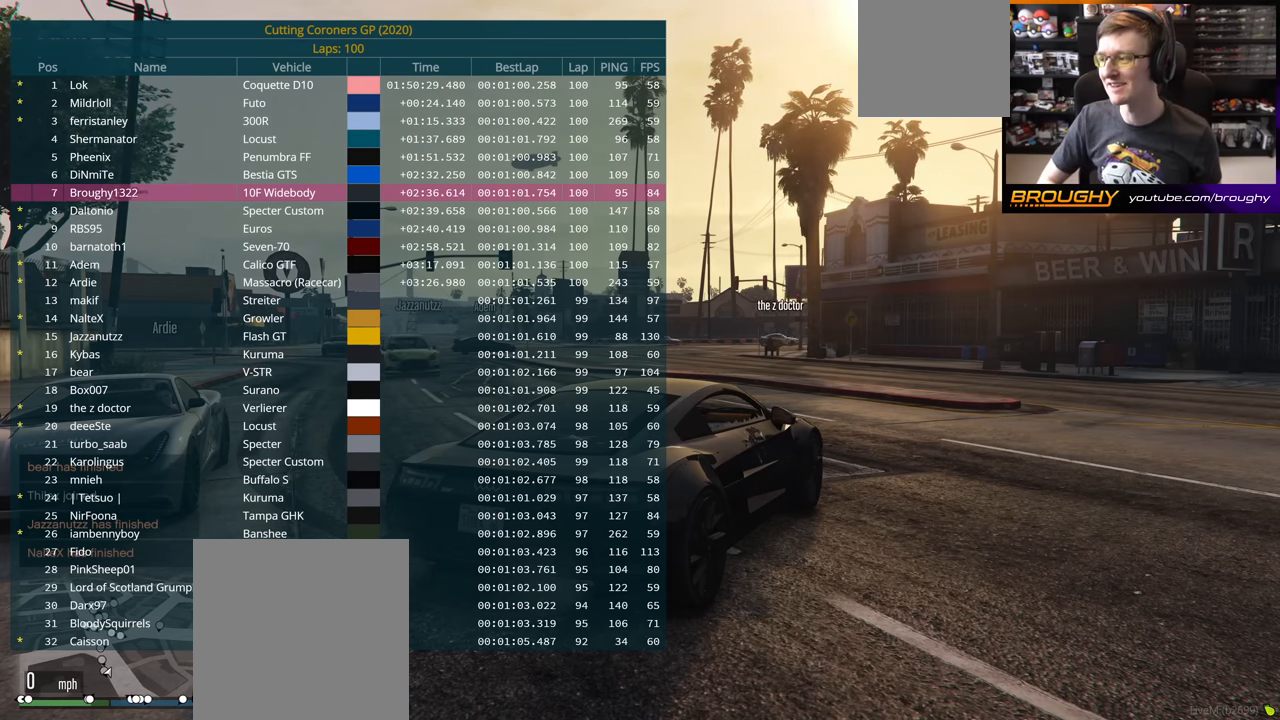
{"buttons": ["DPAD_DOWN"], "left_stick": "center", "right_stick": "center", "events": []}
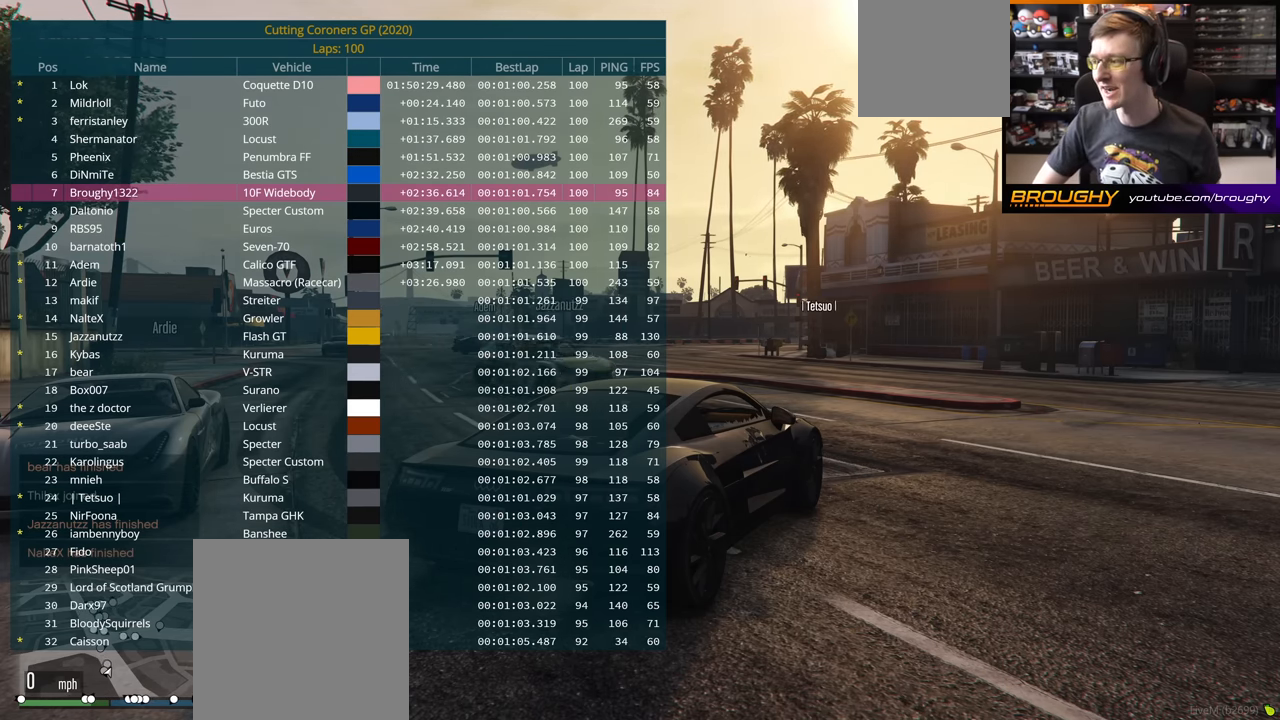
{"buttons": ["DPAD_DOWN"], "left_stick": "center", "right_stick": "center", "events": [[217, "DPAD_DOWN", "up"], [383, "DPAD_DOWN", "down"]]}
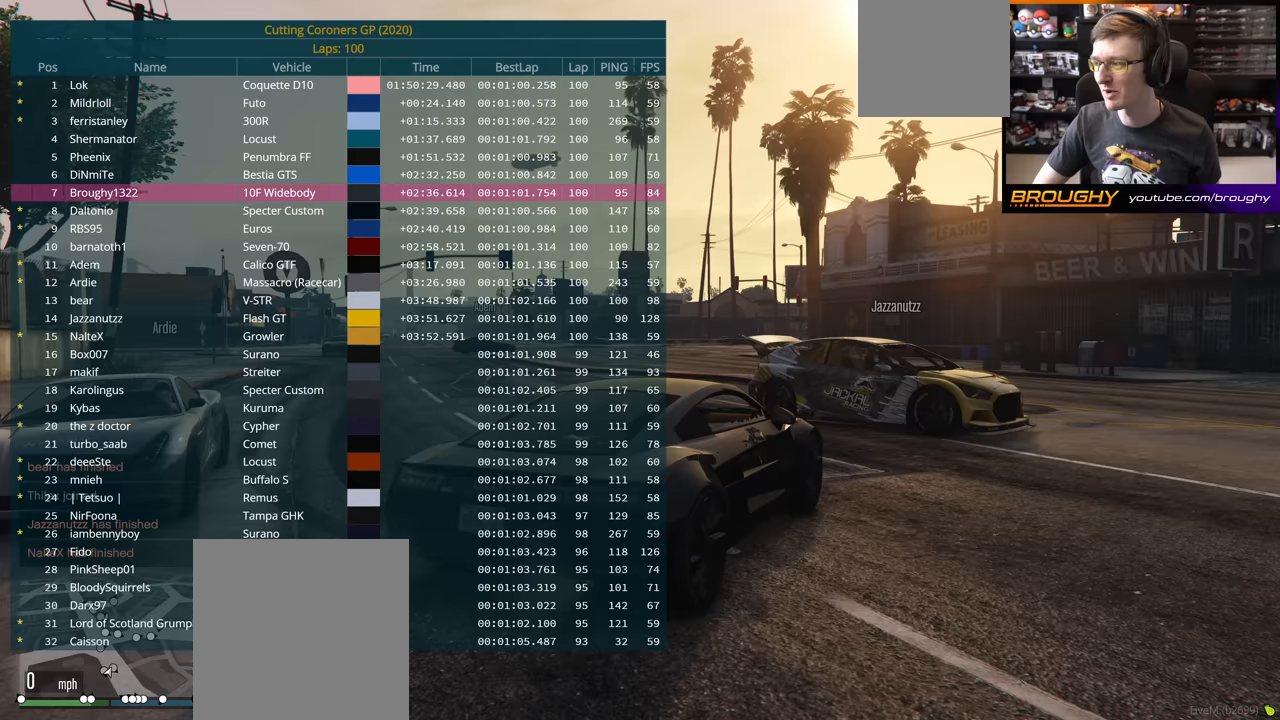
{"buttons": ["DPAD_DOWN"], "left_stick": "center", "right_stick": "center", "events": []}
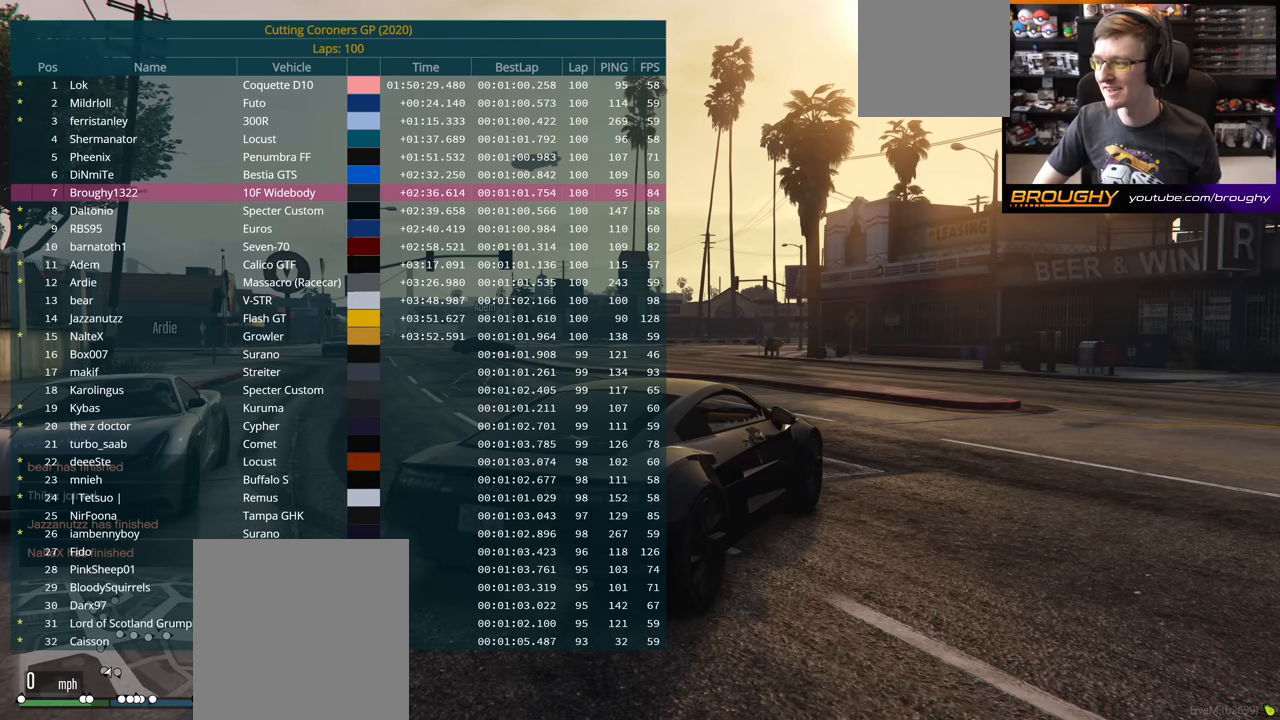
{"buttons": ["DPAD_DOWN"], "left_stick": "center", "right_stick": "center", "events": []}
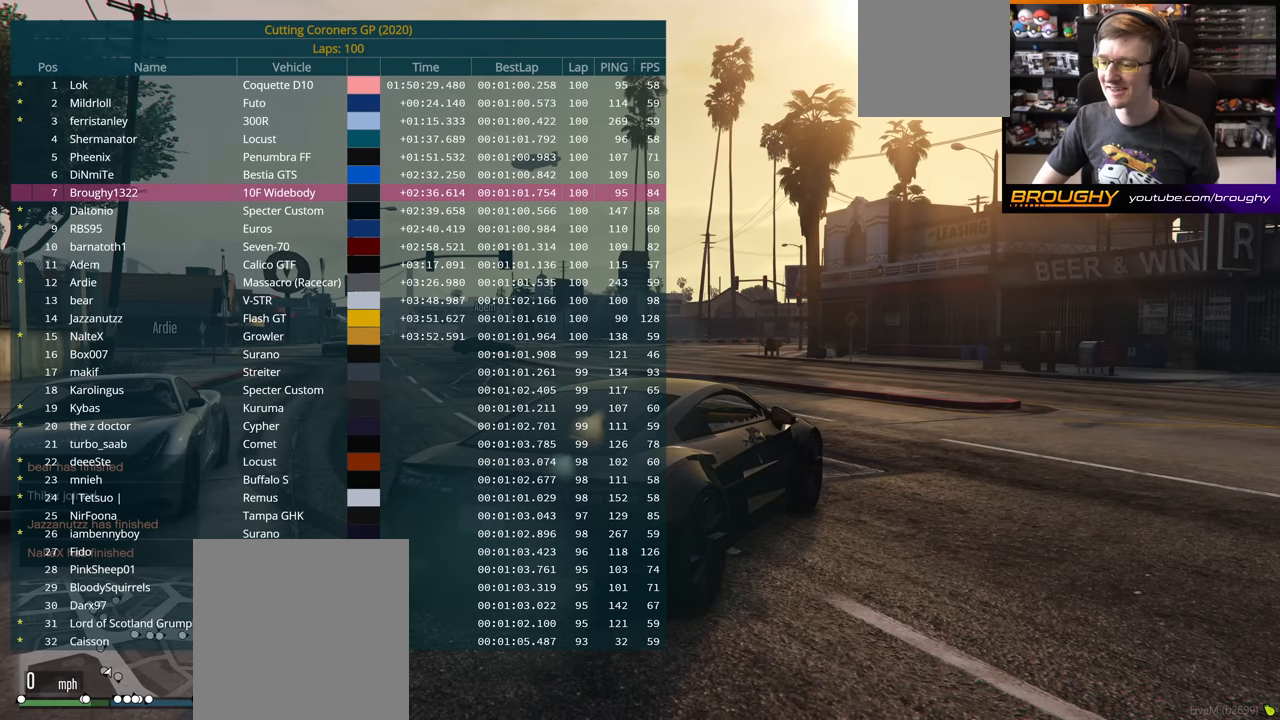
{"buttons": ["DPAD_DOWN"], "left_stick": "center", "right_stick": "center", "events": []}
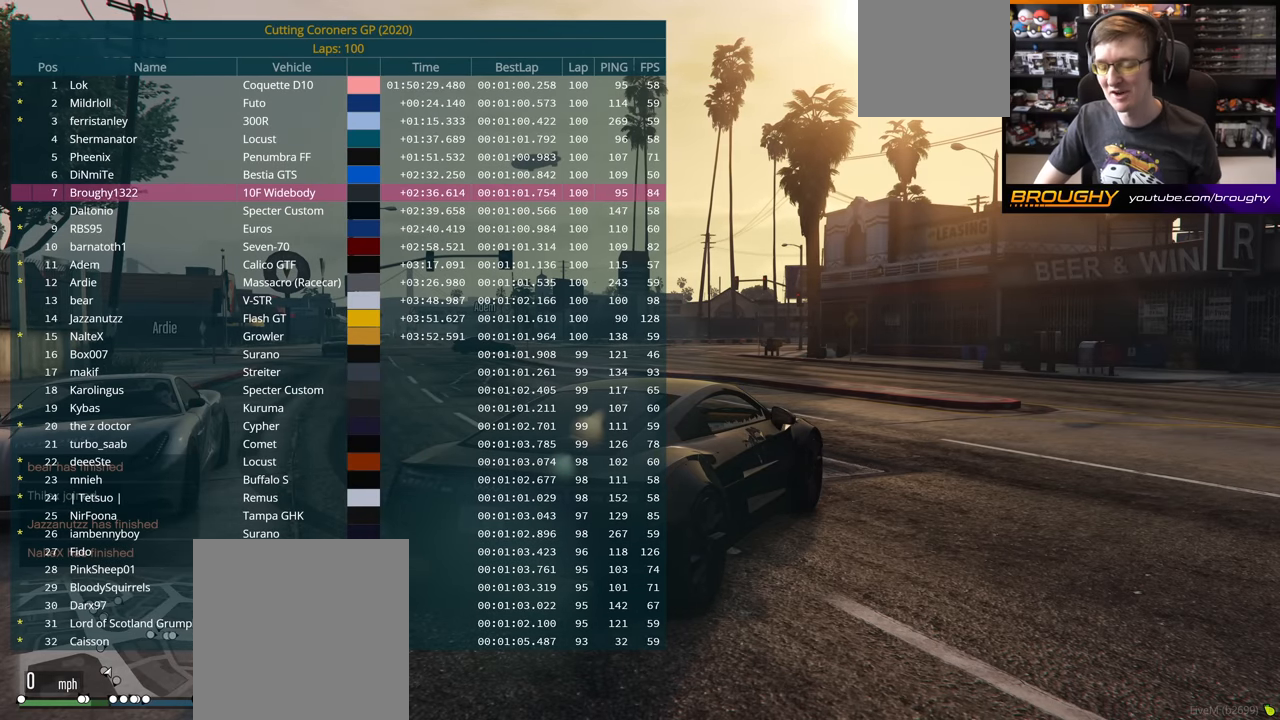
{"buttons": ["DPAD_DOWN"], "left_stick": "center", "right_stick": "center", "events": []}
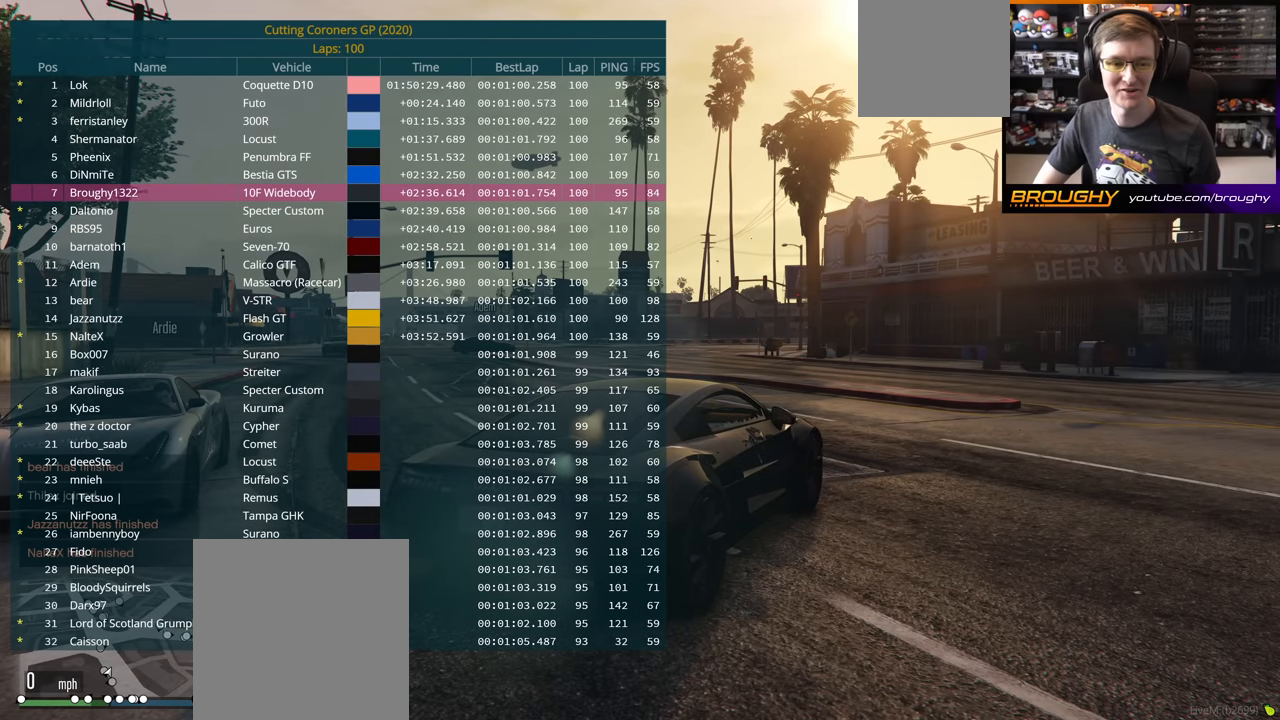
{"buttons": ["DPAD_DOWN"], "left_stick": "center", "right_stick": "center", "events": []}
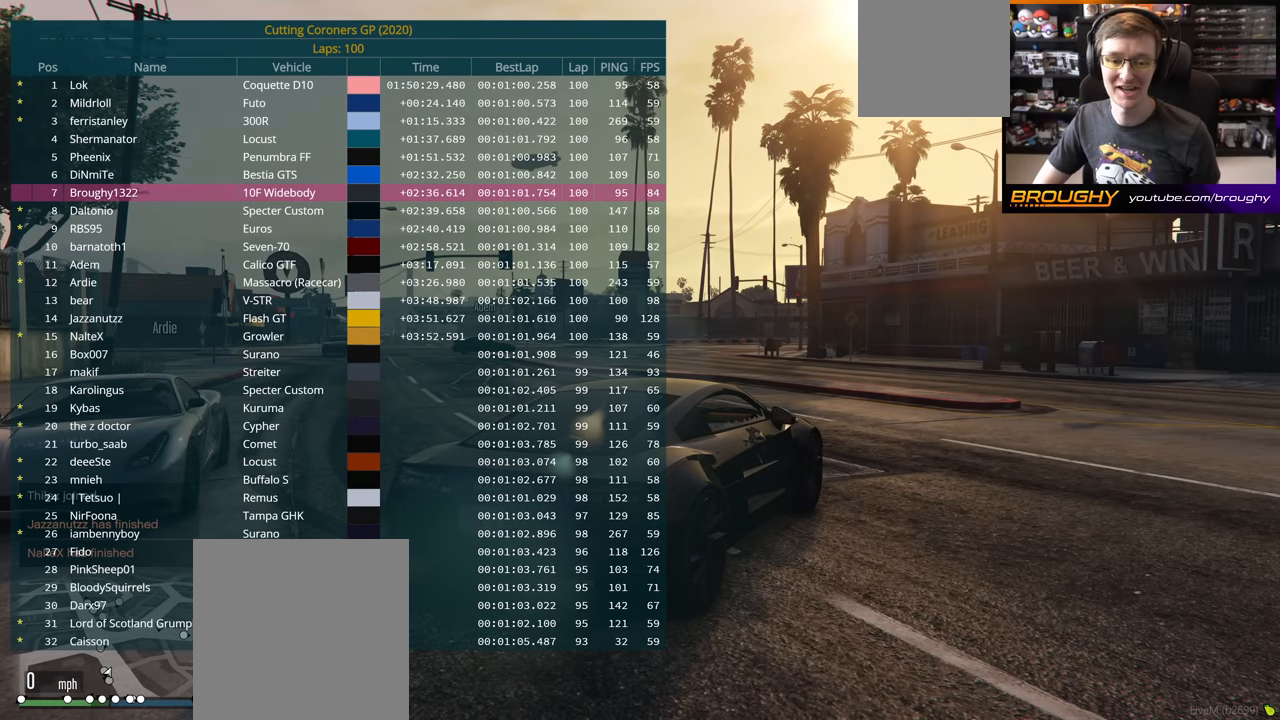
{"buttons": ["DPAD_DOWN"], "left_stick": "center", "right_stick": "center", "events": []}
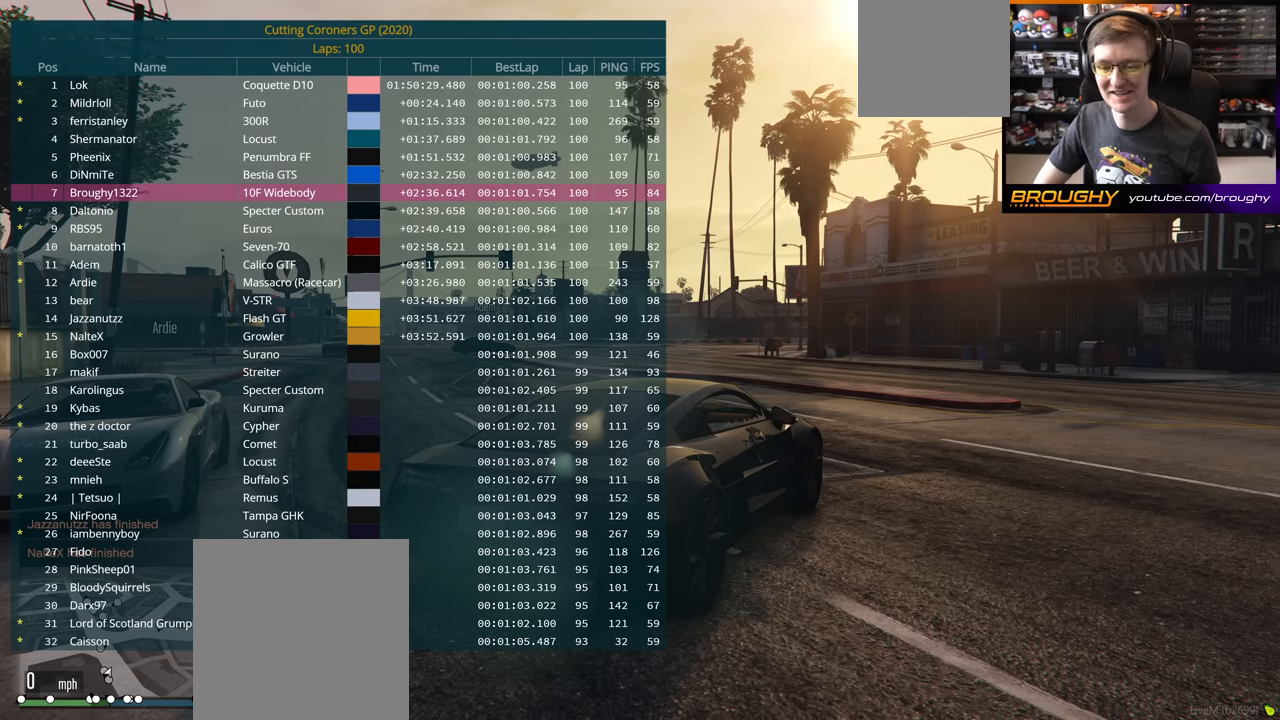
{"buttons": ["DPAD_DOWN"], "left_stick": "center", "right_stick": "center", "events": []}
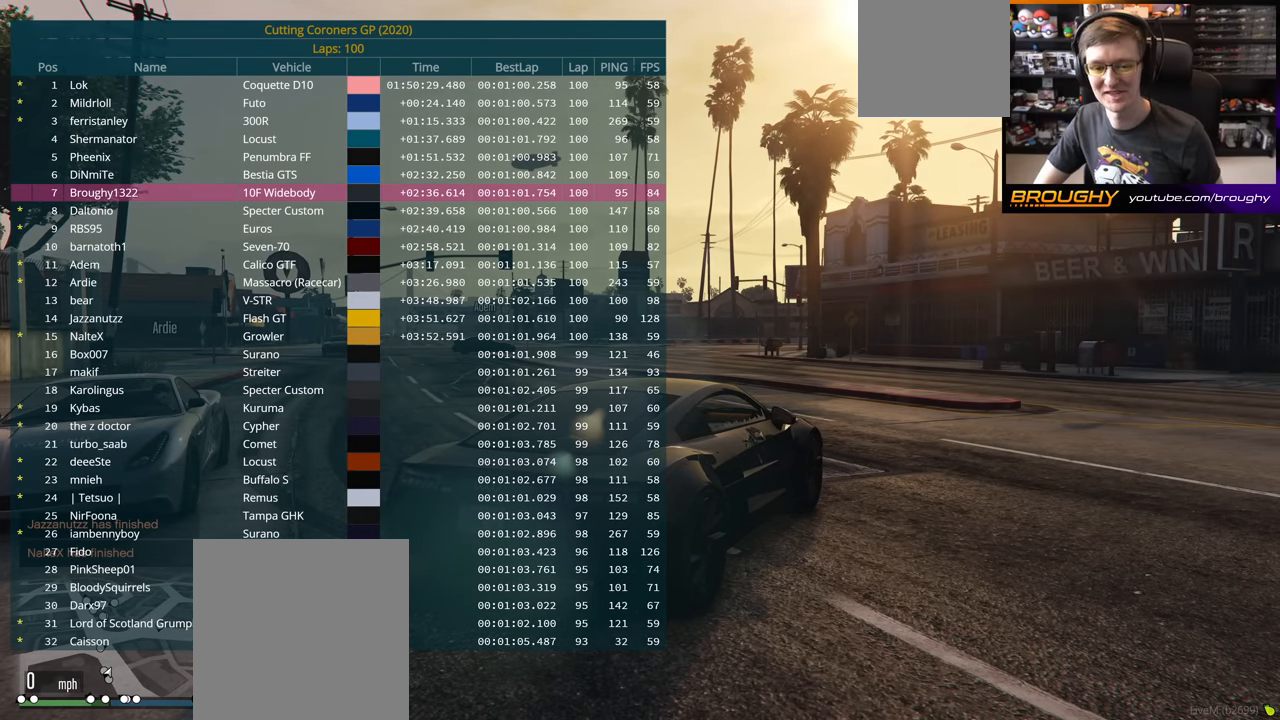
{"buttons": ["DPAD_DOWN"], "left_stick": "center", "right_stick": "center", "events": []}
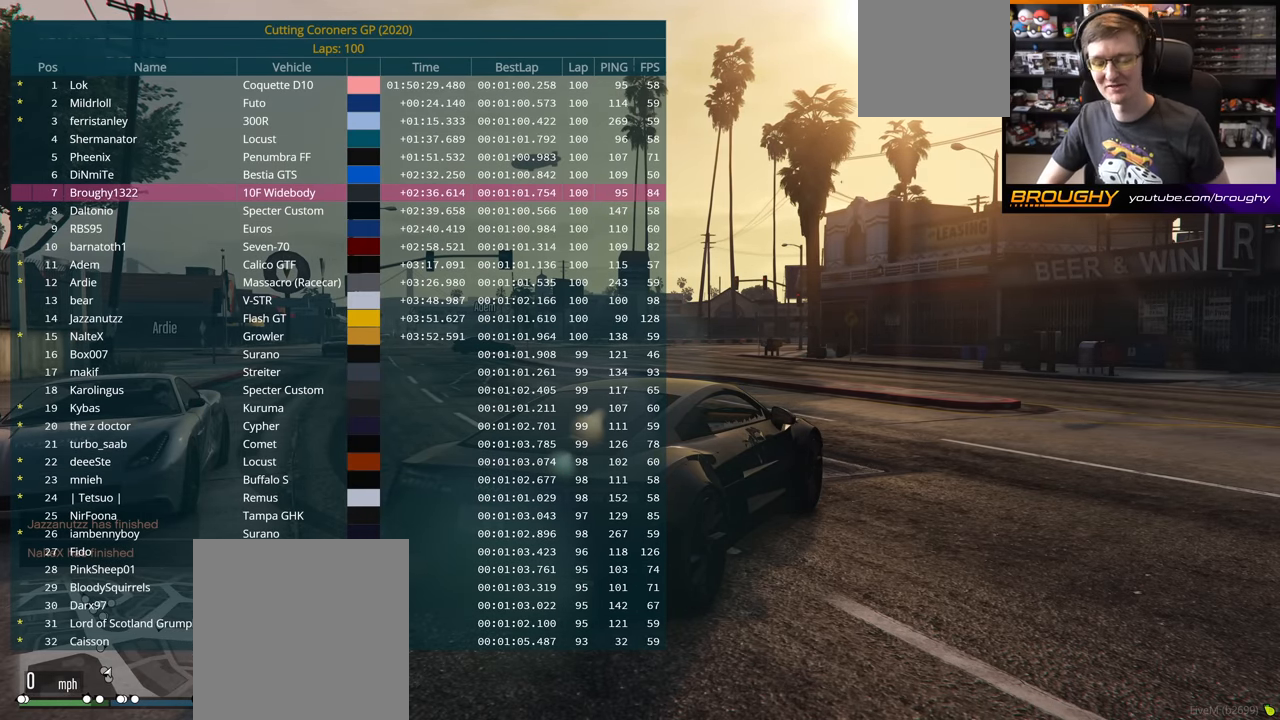
{"buttons": ["DPAD_DOWN"], "left_stick": "center", "right_stick": "center", "events": []}
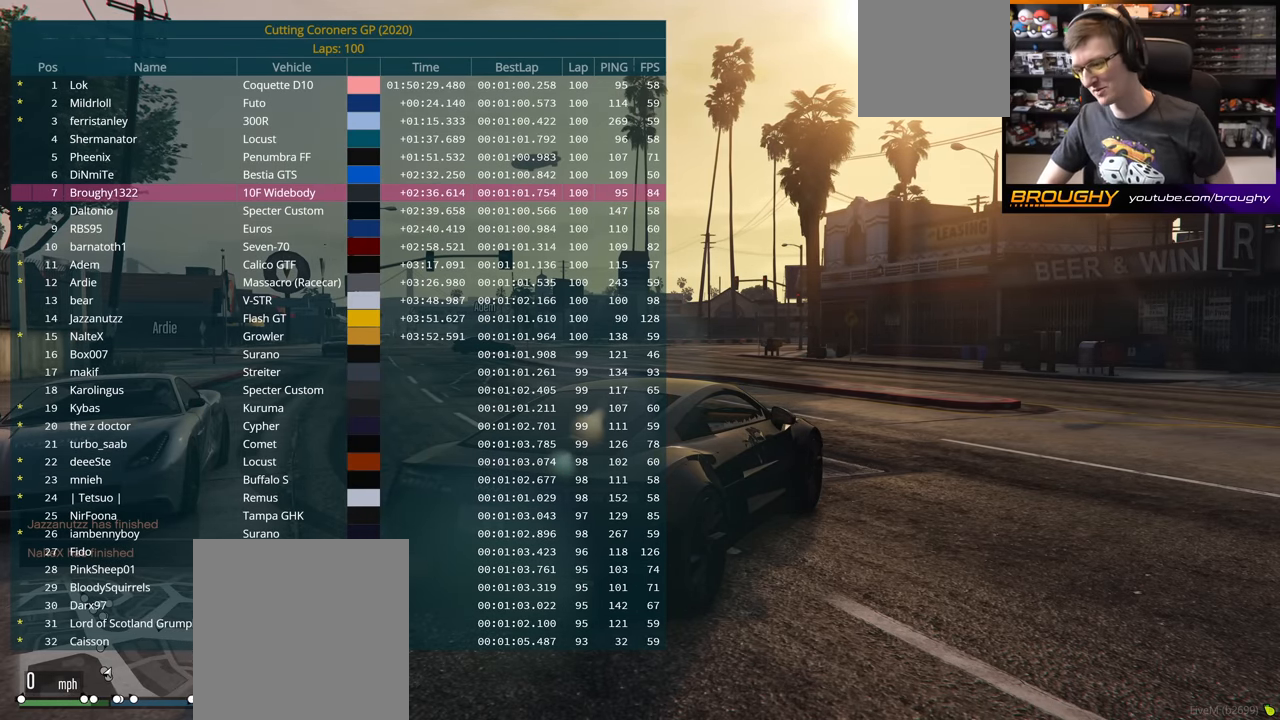
{"buttons": ["DPAD_DOWN"], "left_stick": "center", "right_stick": "center", "events": []}
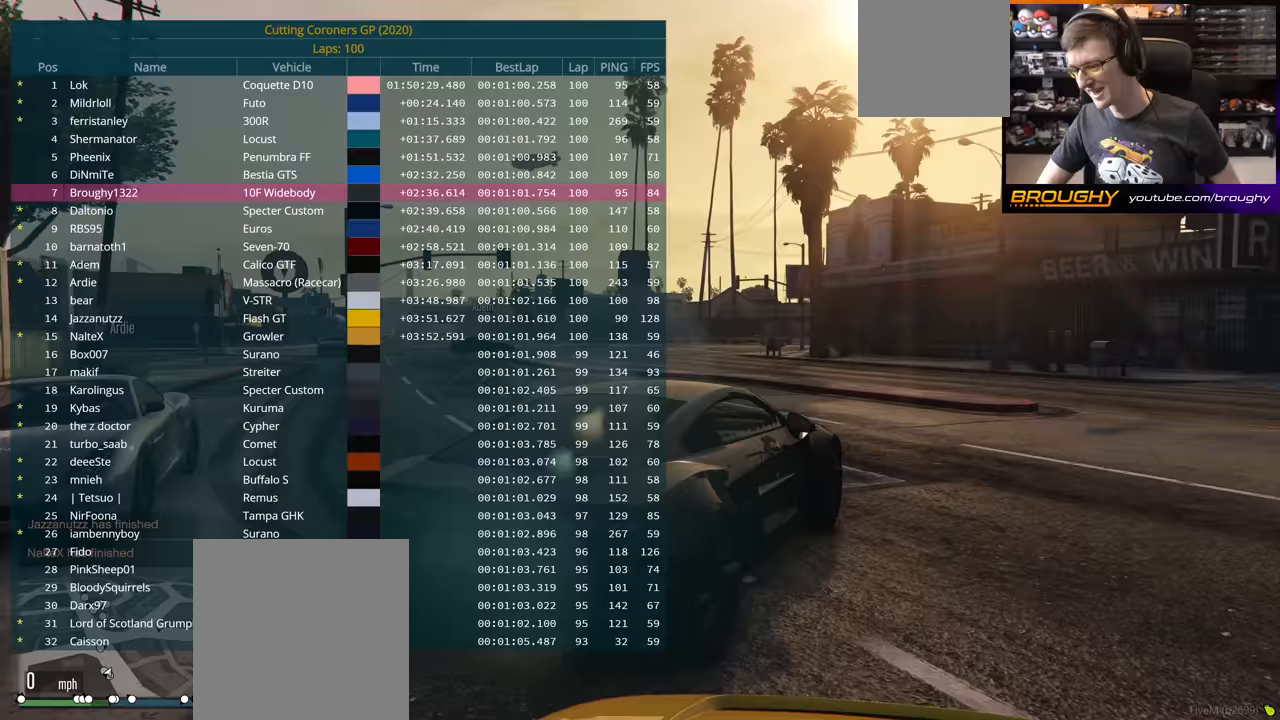
{"buttons": ["DPAD_DOWN"], "left_stick": "center", "right_stick": "center", "events": []}
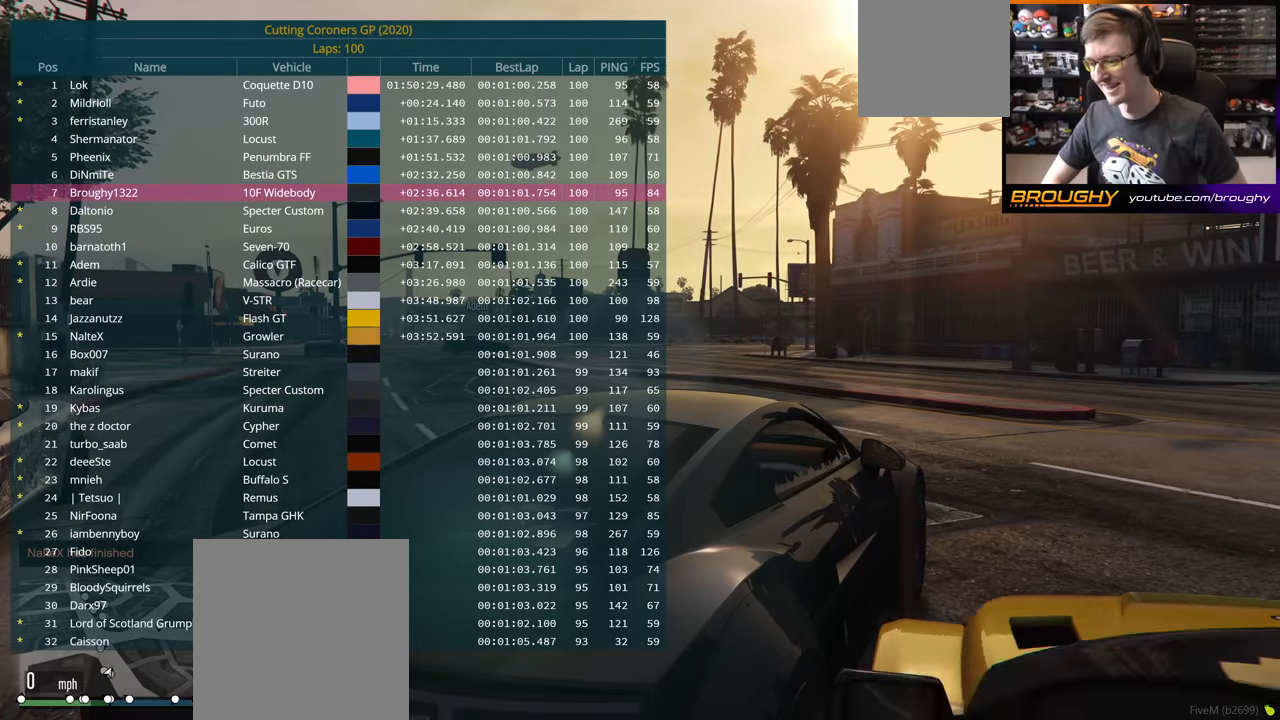
{"buttons": ["DPAD_DOWN"], "left_stick": "center", "right_stick": "center", "events": []}
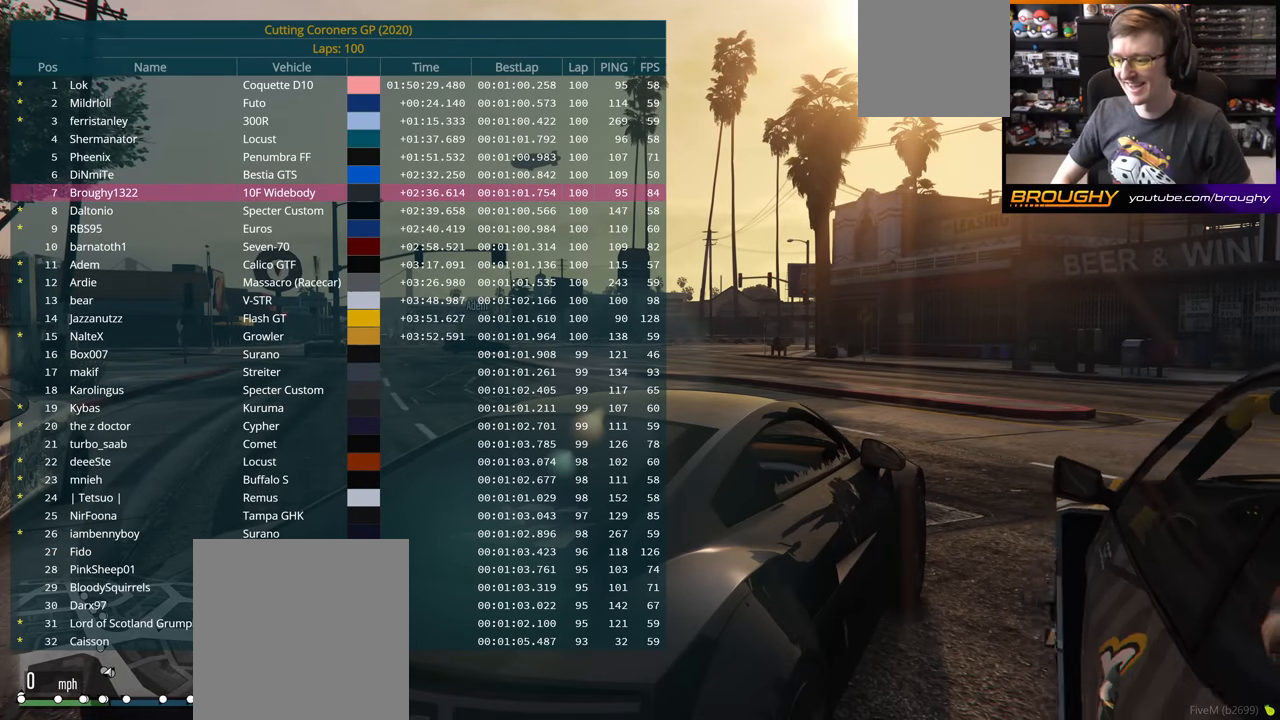
{"buttons": ["DPAD_DOWN"], "left_stick": "center", "right_stick": "center", "events": []}
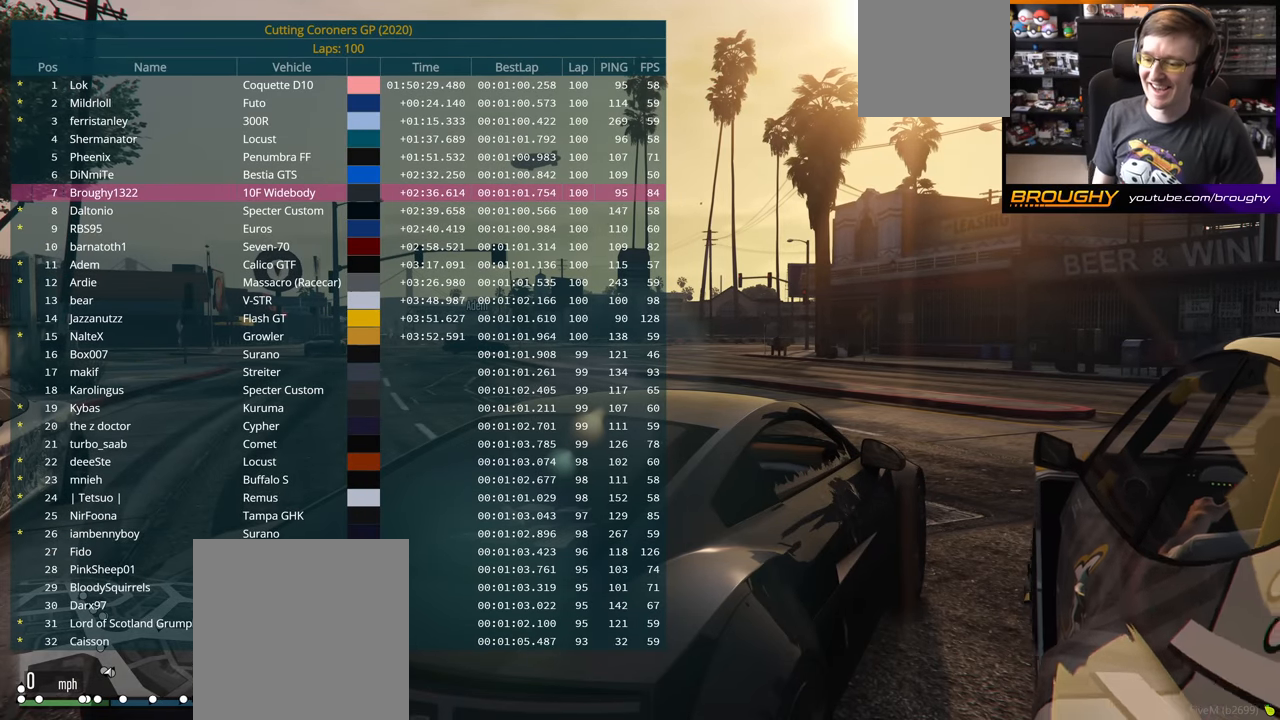
{"buttons": ["DPAD_DOWN"], "left_stick": "center", "right_stick": "center", "events": []}
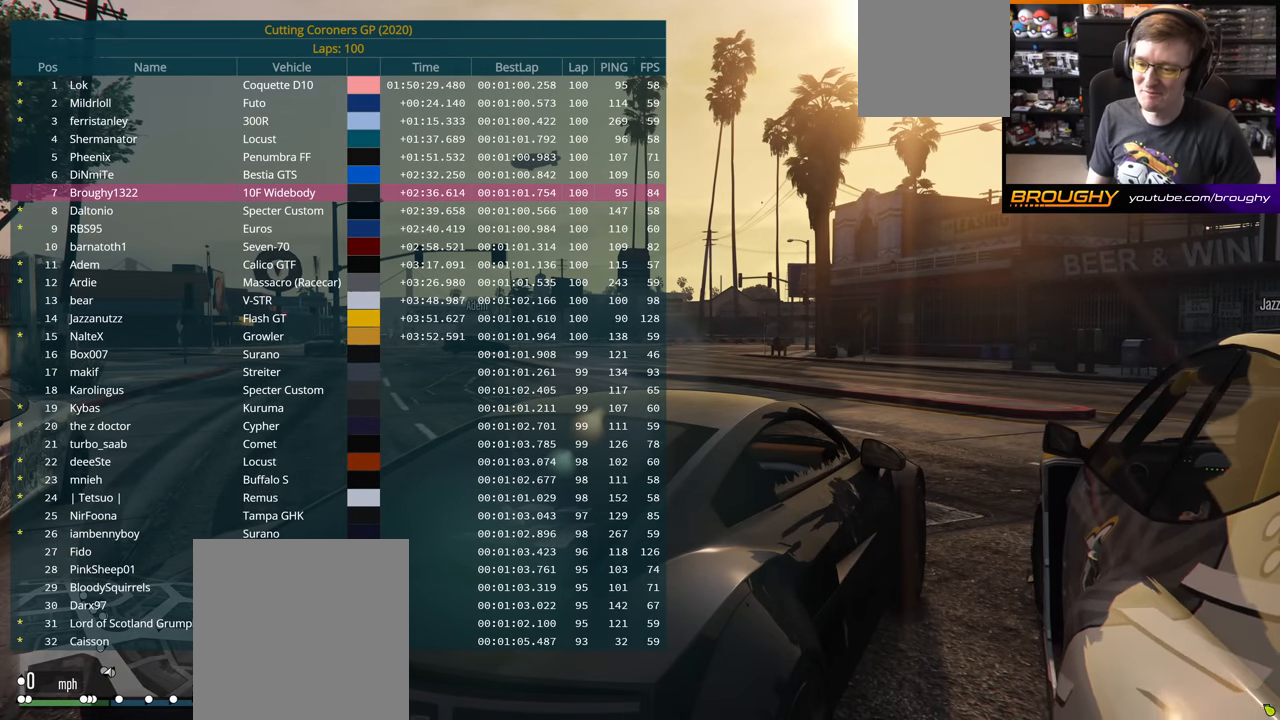
{"buttons": ["DPAD_DOWN"], "left_stick": "center", "right_stick": "center", "events": []}
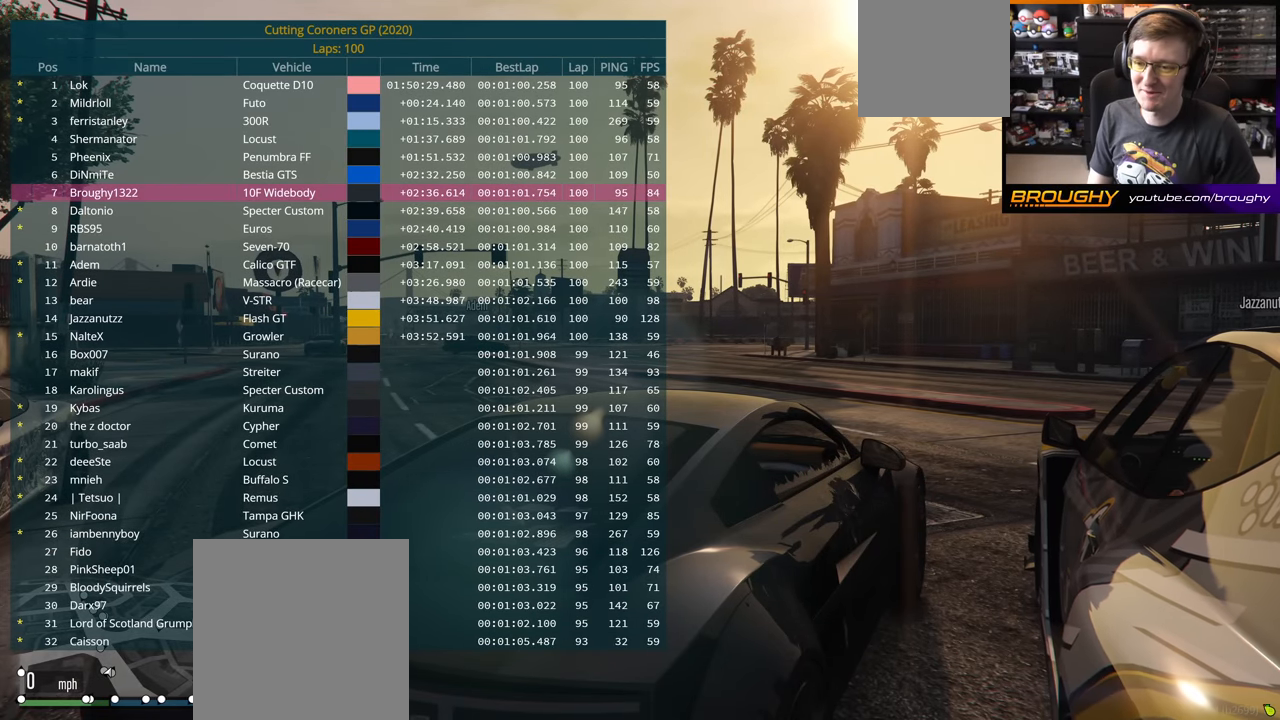
{"buttons": ["DPAD_DOWN"], "left_stick": "center", "right_stick": "center", "events": []}
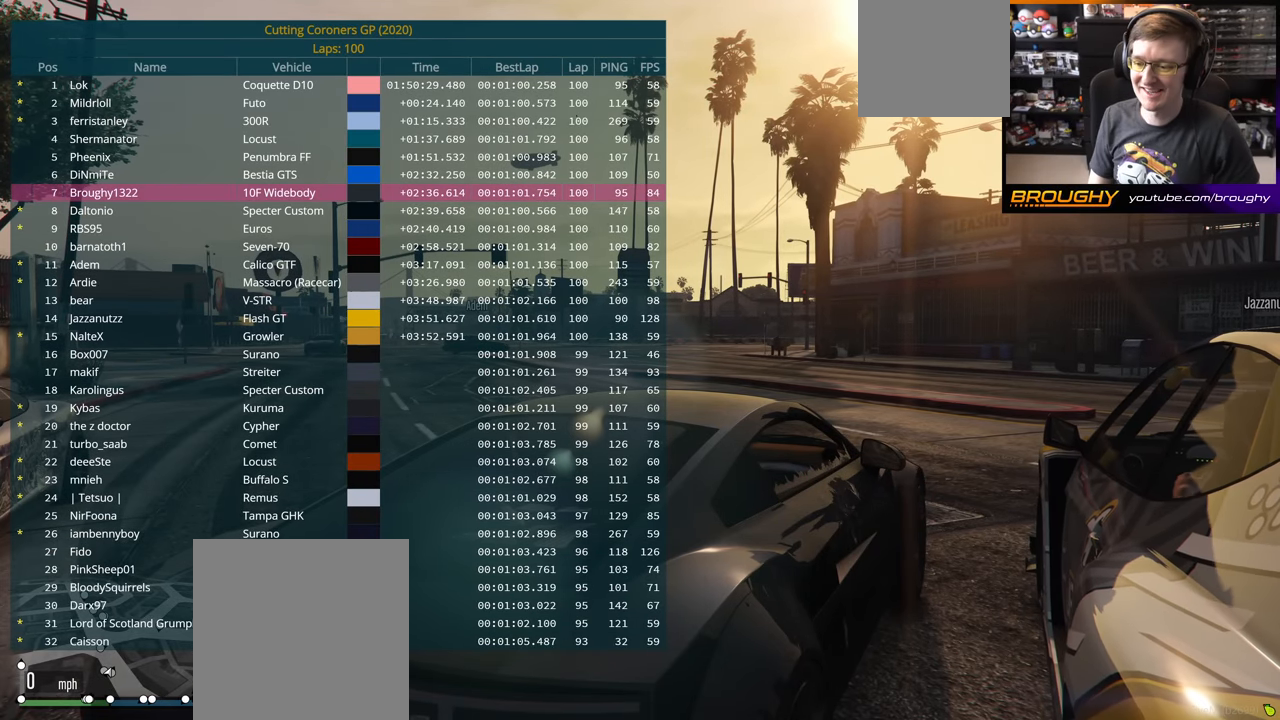
{"buttons": ["DPAD_DOWN"], "left_stick": "center", "right_stick": "center", "events": []}
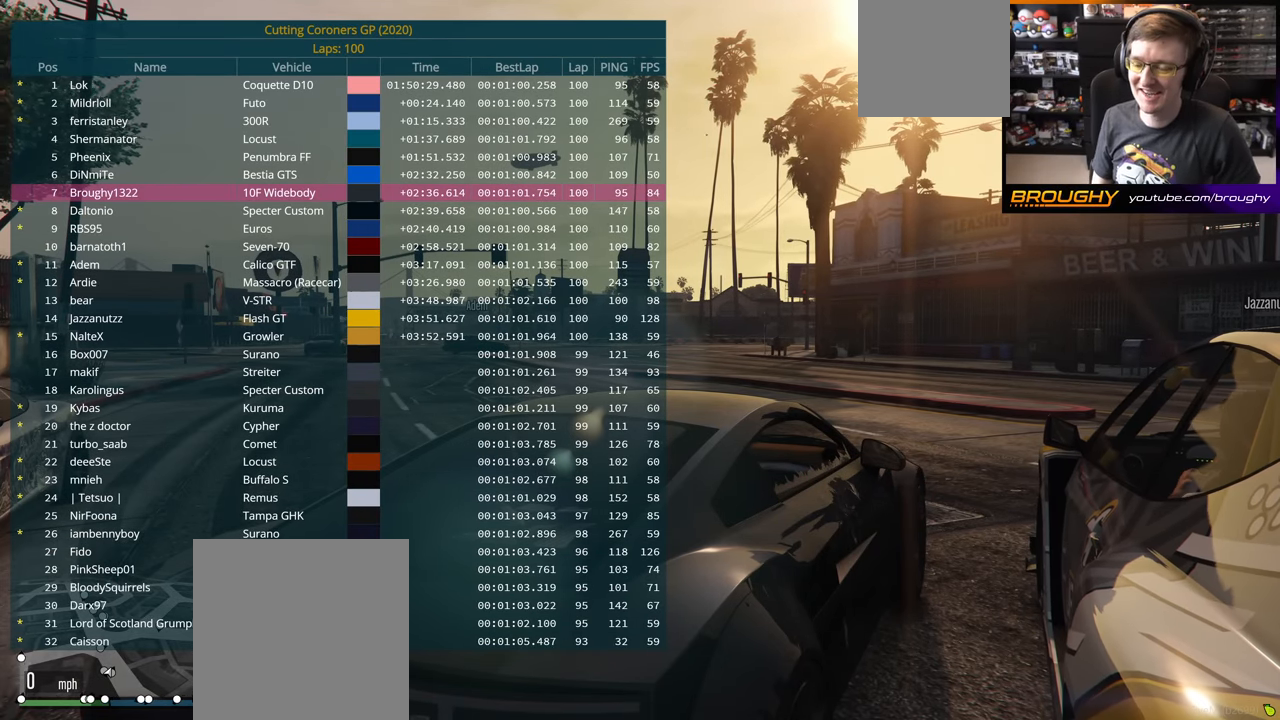
{"buttons": ["DPAD_DOWN"], "left_stick": "center", "right_stick": "center", "events": []}
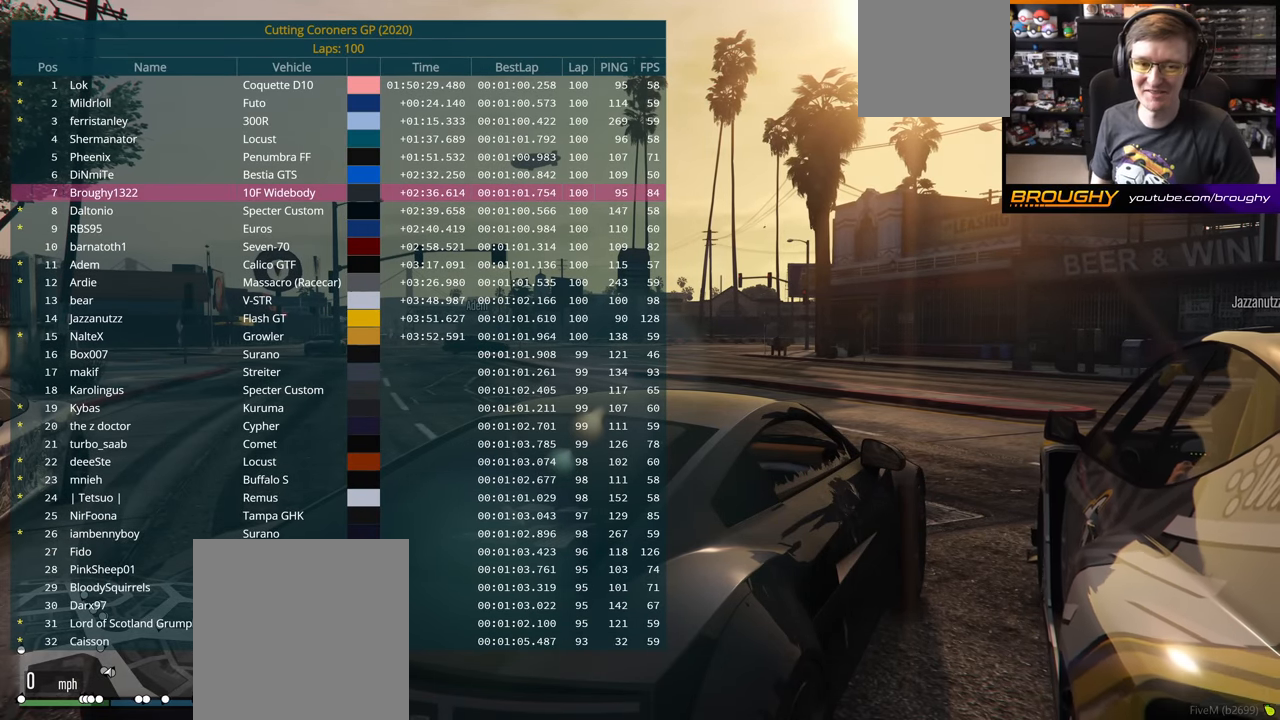
{"buttons": ["DPAD_DOWN"], "left_stick": "center", "right_stick": "center", "events": []}
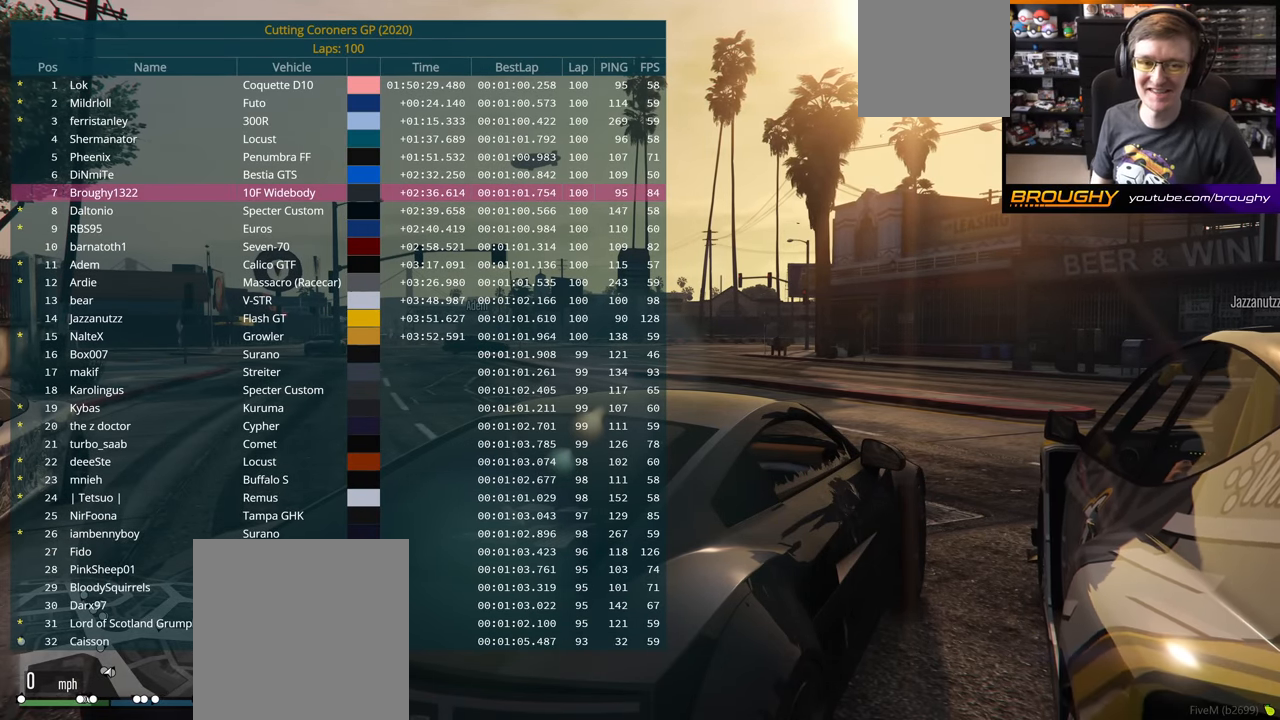
{"buttons": ["DPAD_DOWN"], "left_stick": "center", "right_stick": "center", "events": []}
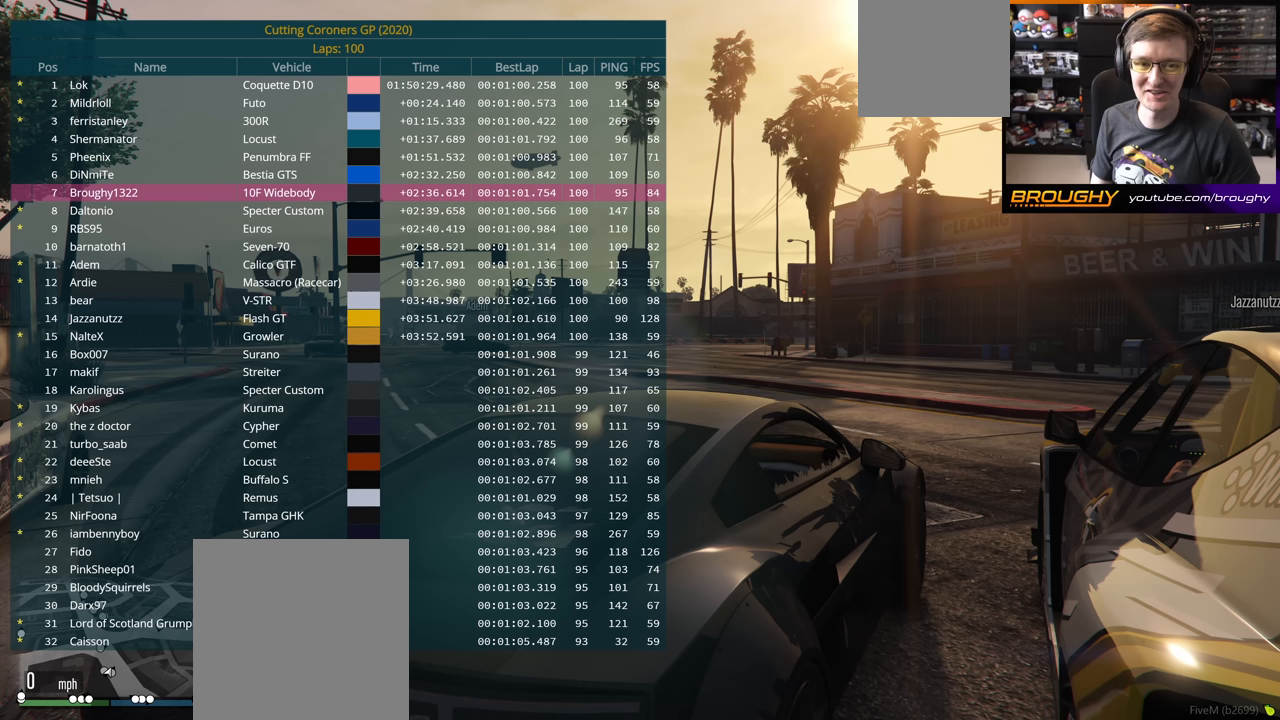
{"buttons": ["DPAD_DOWN"], "left_stick": "center", "right_stick": "center", "events": []}
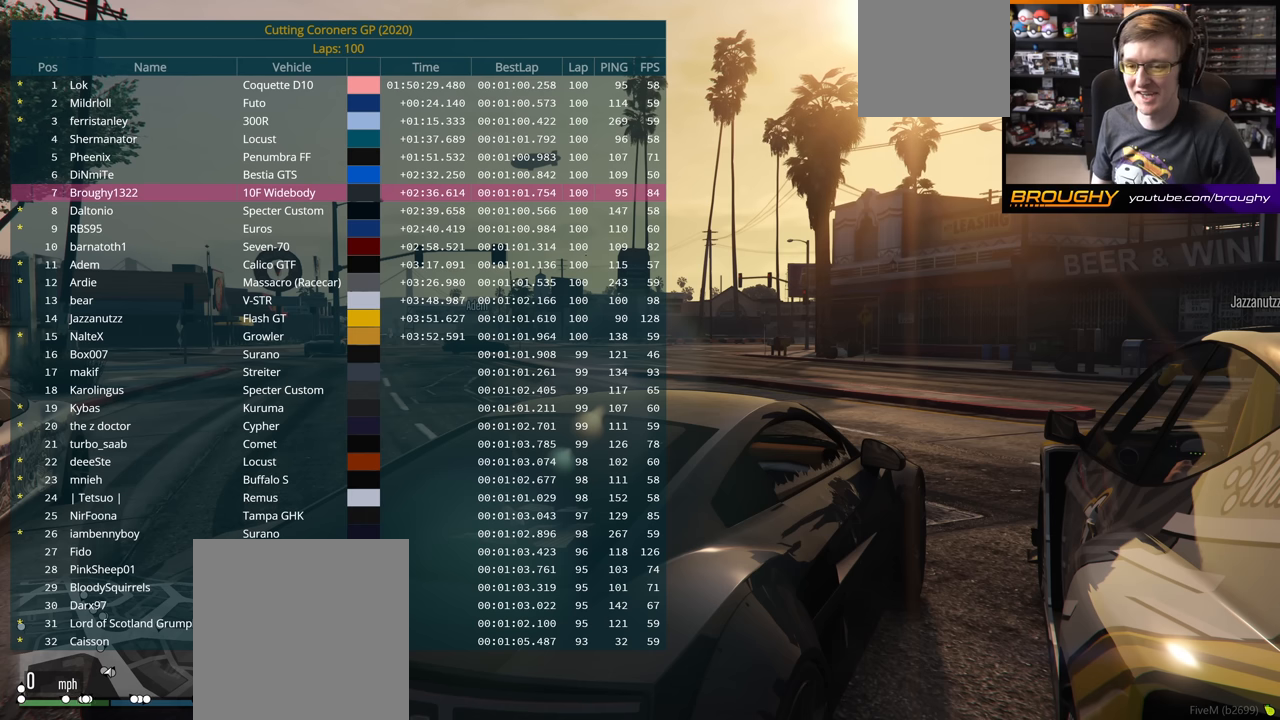
{"buttons": ["DPAD_DOWN"], "left_stick": "center", "right_stick": "center", "events": []}
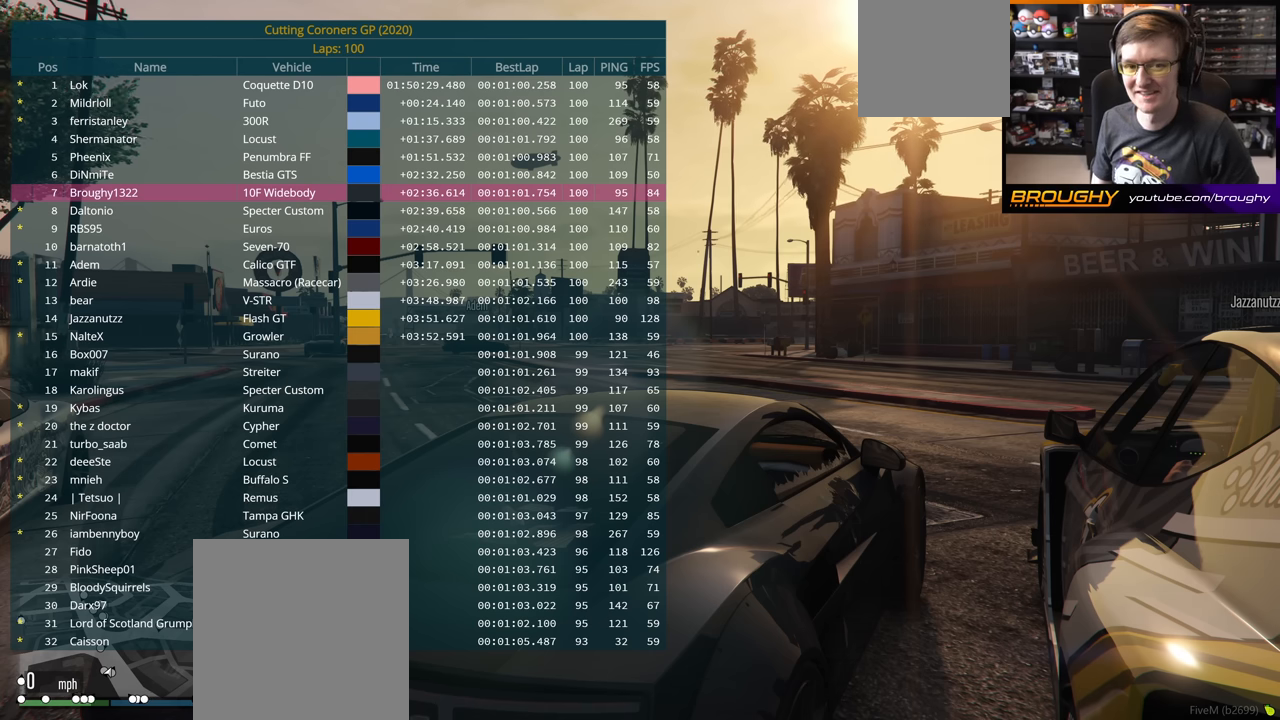
{"buttons": ["DPAD_DOWN"], "left_stick": "center", "right_stick": "center", "events": []}
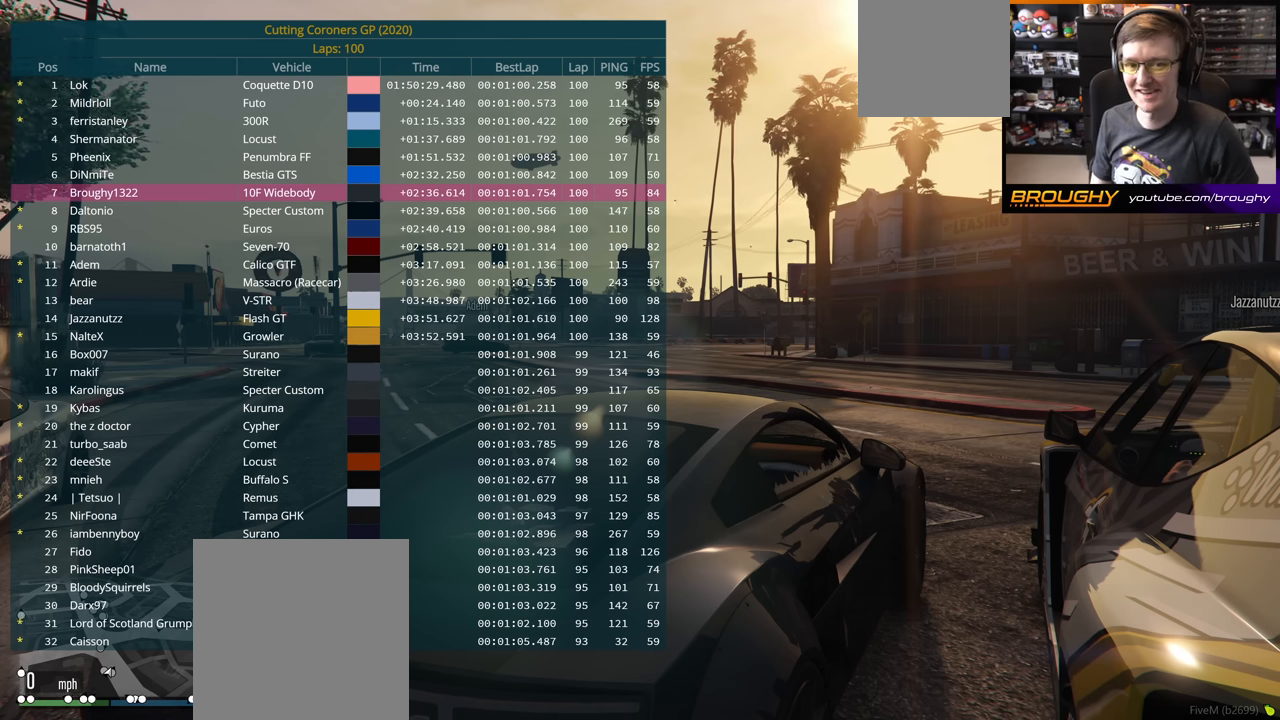
{"buttons": ["DPAD_DOWN"], "left_stick": "center", "right_stick": "center", "events": []}
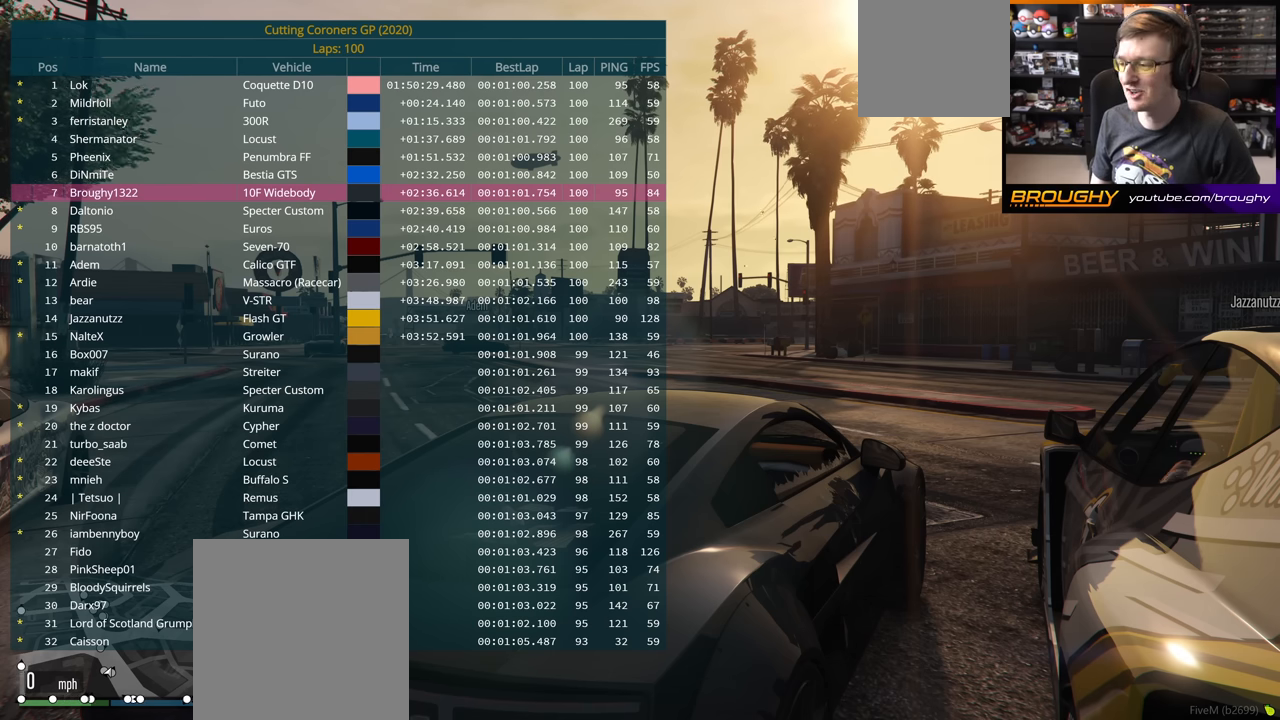
{"buttons": ["DPAD_DOWN"], "left_stick": "center", "right_stick": "center", "events": []}
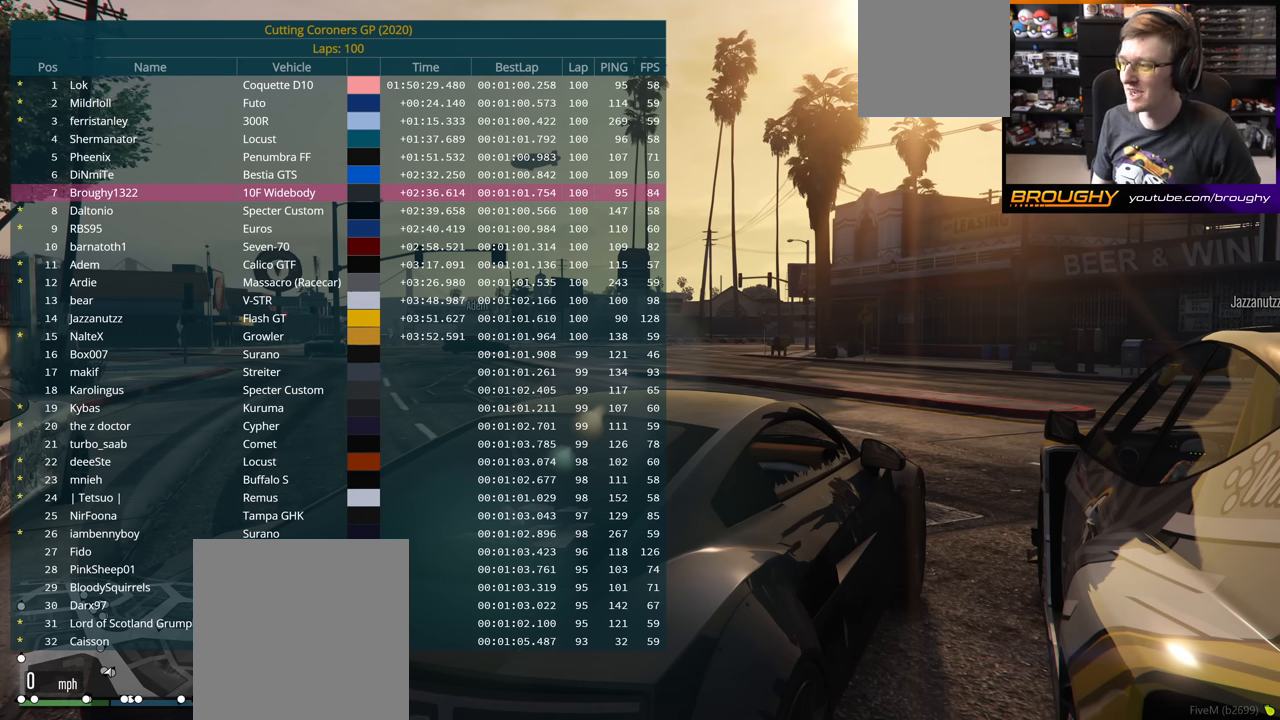
{"buttons": ["DPAD_DOWN"], "left_stick": "center", "right_stick": "center", "events": []}
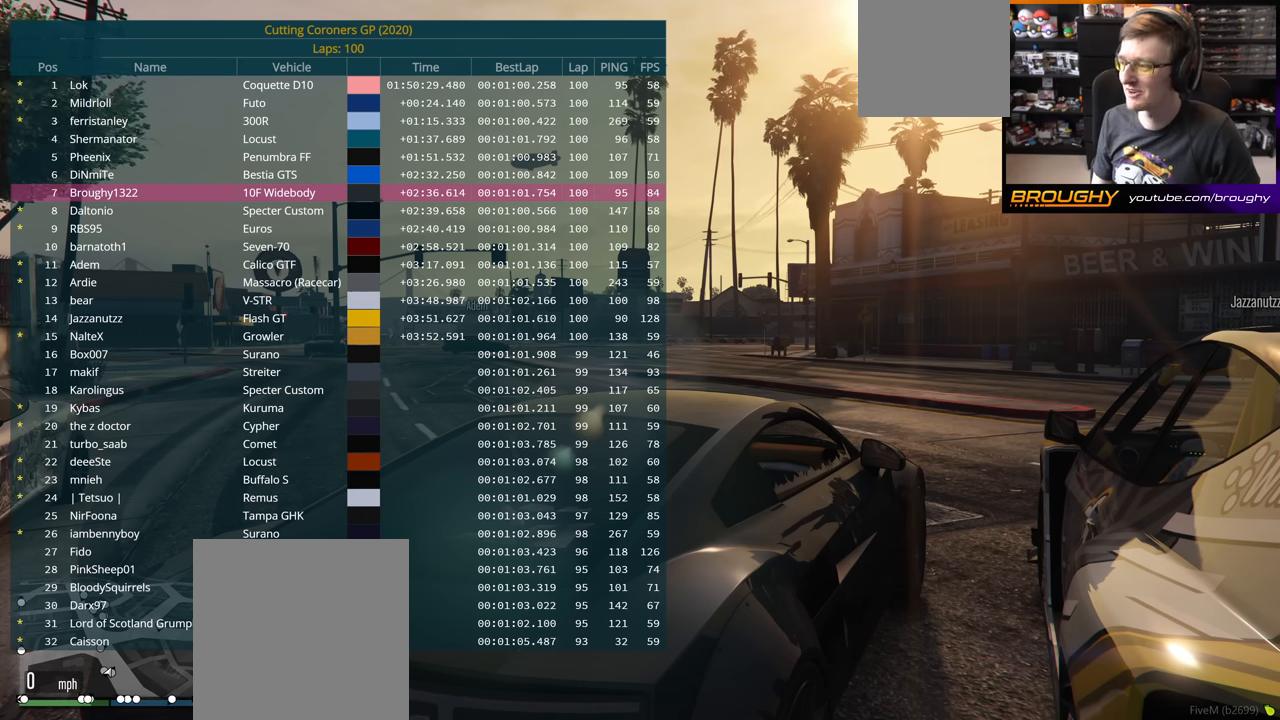
{"buttons": ["DPAD_DOWN"], "left_stick": "center", "right_stick": "center", "events": []}